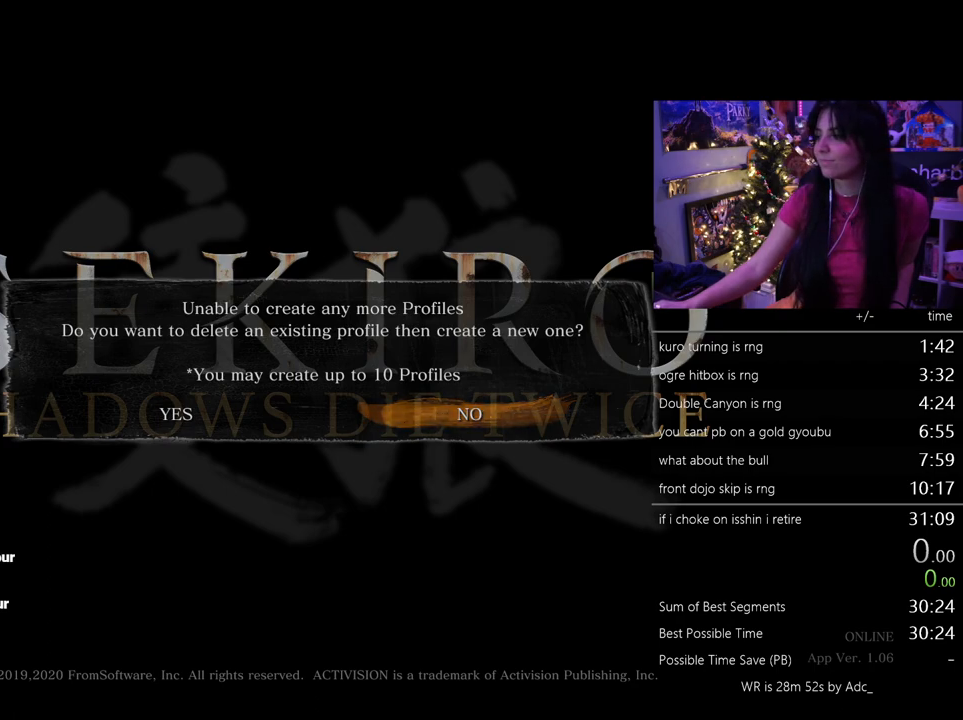
Gameplay with keyboard and mouse; each line is a JSON object with the keys and mouse buttons held at the frame after it. "events" lists presses ("down") and releases ("up") of "1", "2", "3", "4", "5", "a", "alt", "c", "caps_lock", "ctrl", "d", "e", "f", "g", "q", "r", "s", "shift", "space", "t", "tab", "v", "w", "x", "z", "mouse_left", "mouse_wheel" and "mouse_right" between this image and that frame as [ms after this image, input, new state], when the widget could be followed in between. "mouse_left", "mouse_wheel", "mouse_right" = the "left", "wheel", "right" buttons of the "mouse" list. No other keys are recorded. "wheel" means that the mouse wheel is clicked or scrolled. Not read: mouse_move.
{"keys": [], "mouse": ["left"], "events": [[117, "mouse_left", "down"]]}
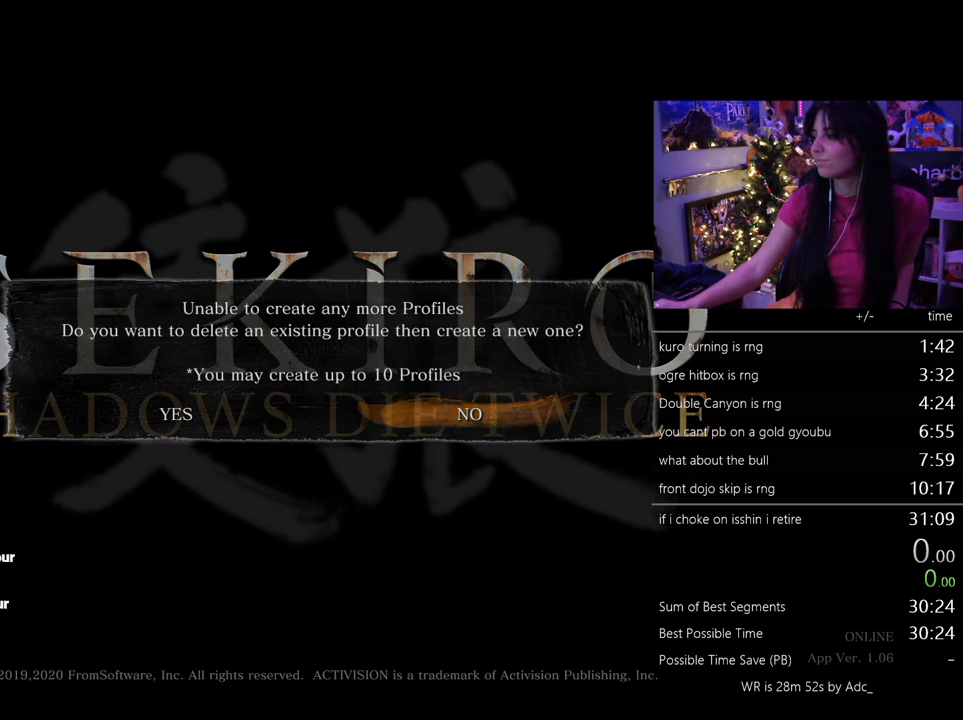
{"keys": [], "mouse": ["left"], "events": []}
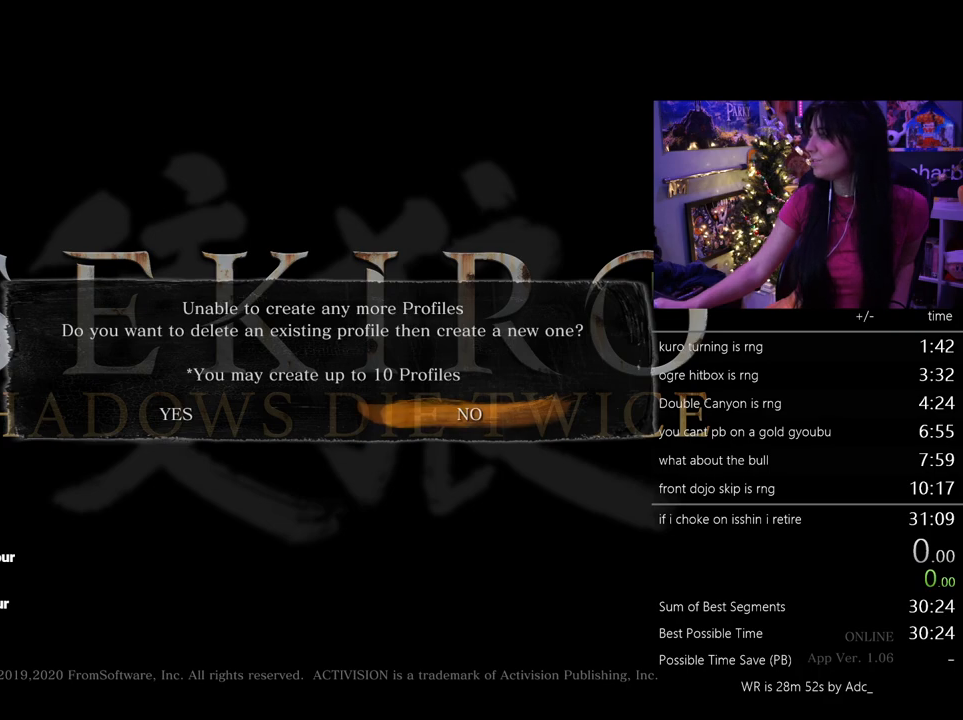
{"keys": [], "mouse": [], "events": [[350, "mouse_left", "up"]]}
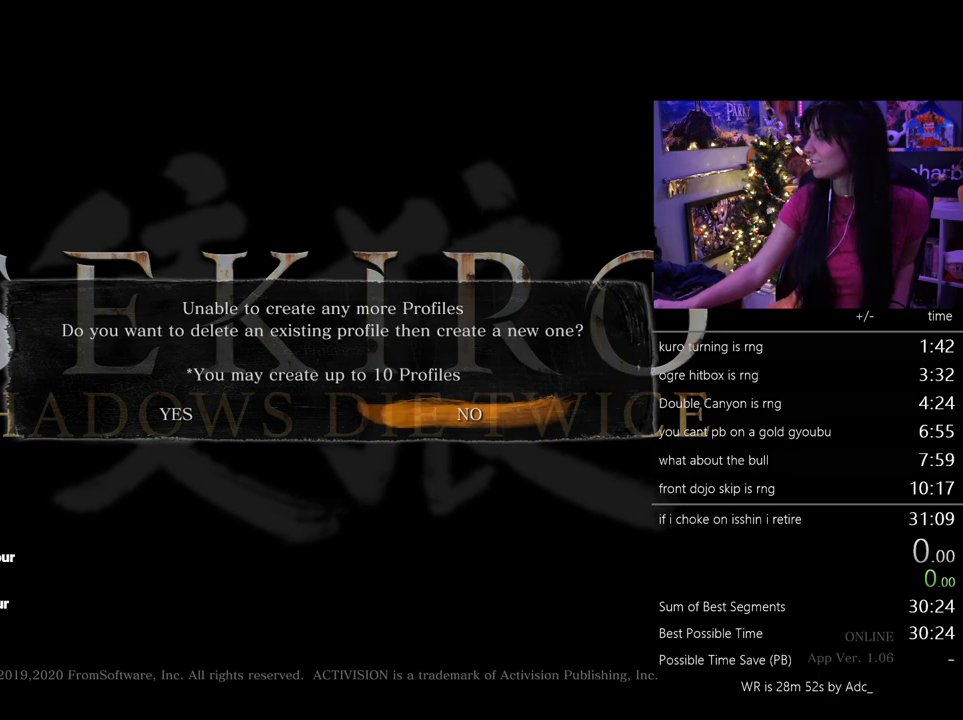
{"keys": [], "mouse": [], "events": []}
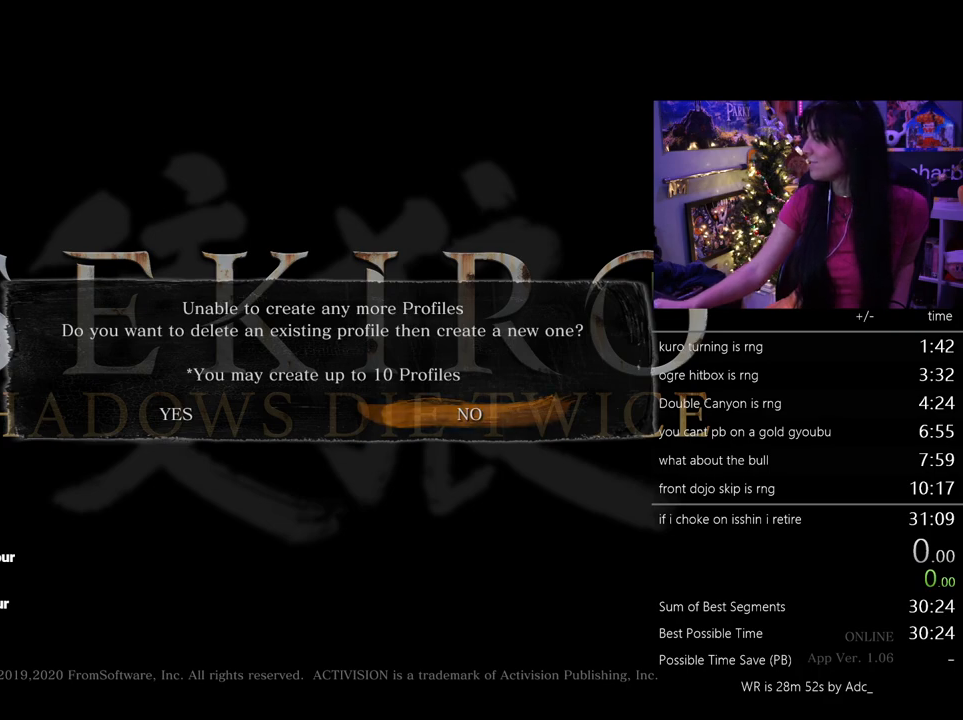
{"keys": [], "mouse": ["left"], "events": [[233, "mouse_left", "down"]]}
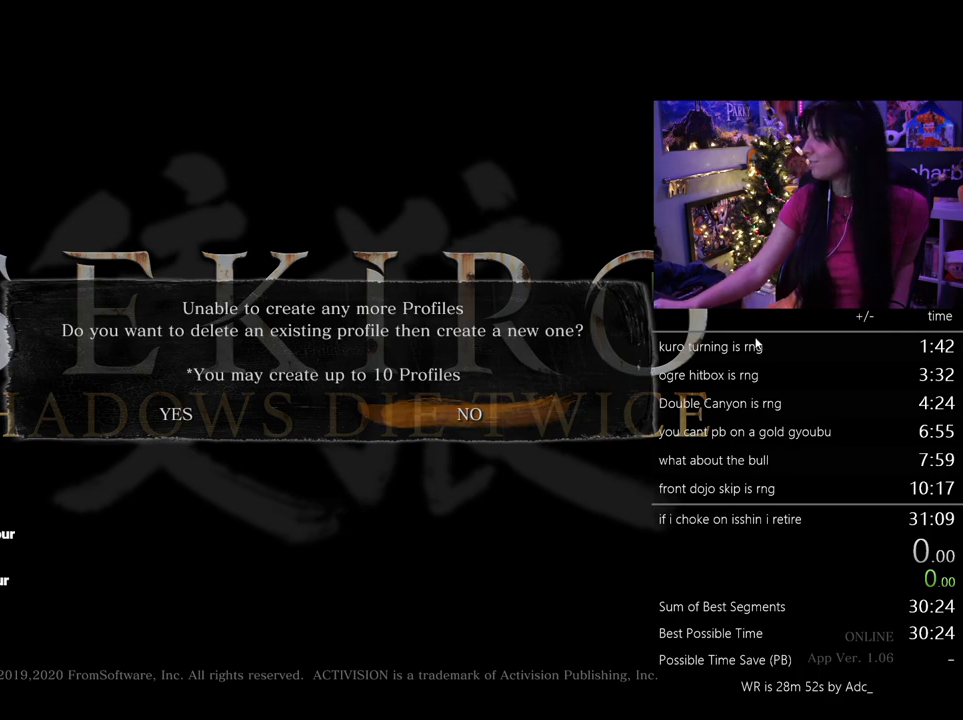
{"keys": [], "mouse": [], "events": [[433, "mouse_left", "up"]]}
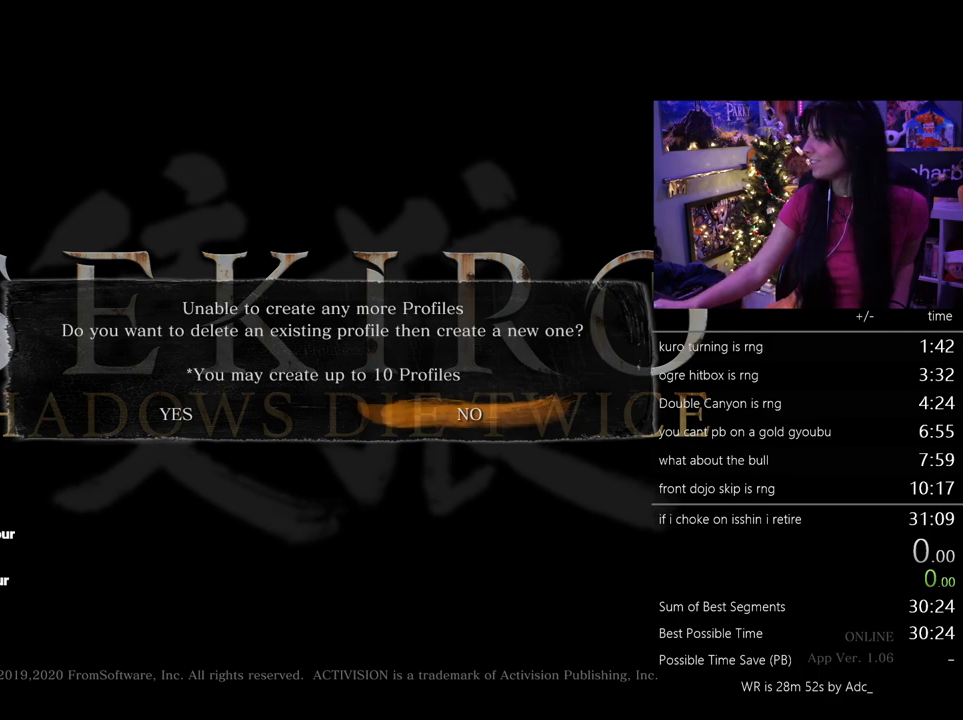
{"keys": [], "mouse": [], "events": []}
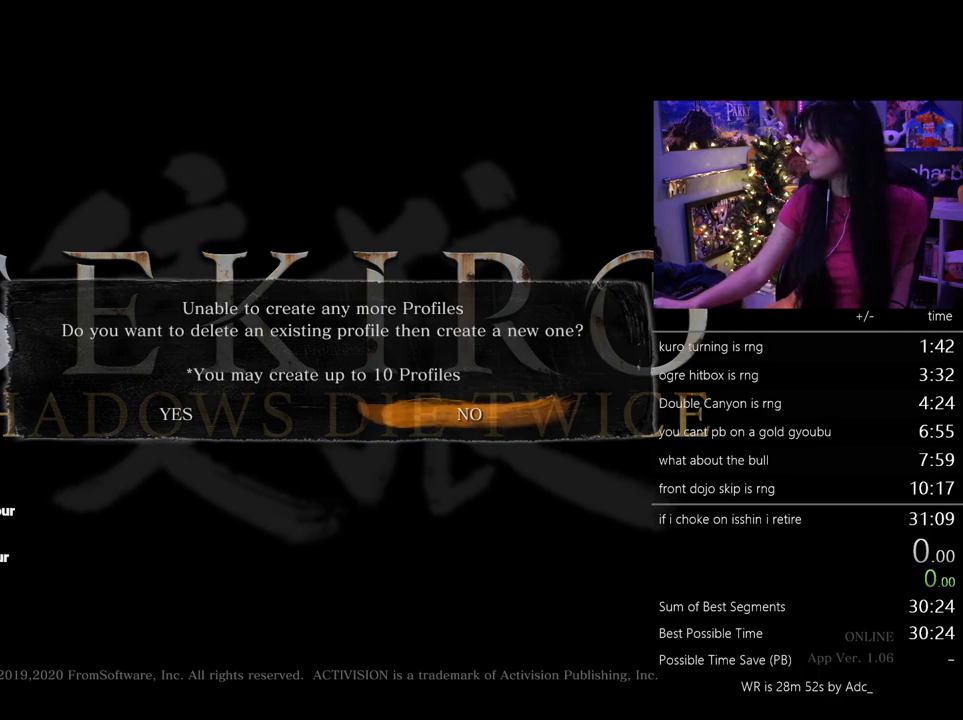
{"keys": [], "mouse": ["left"], "events": [[417, "mouse_left", "down"]]}
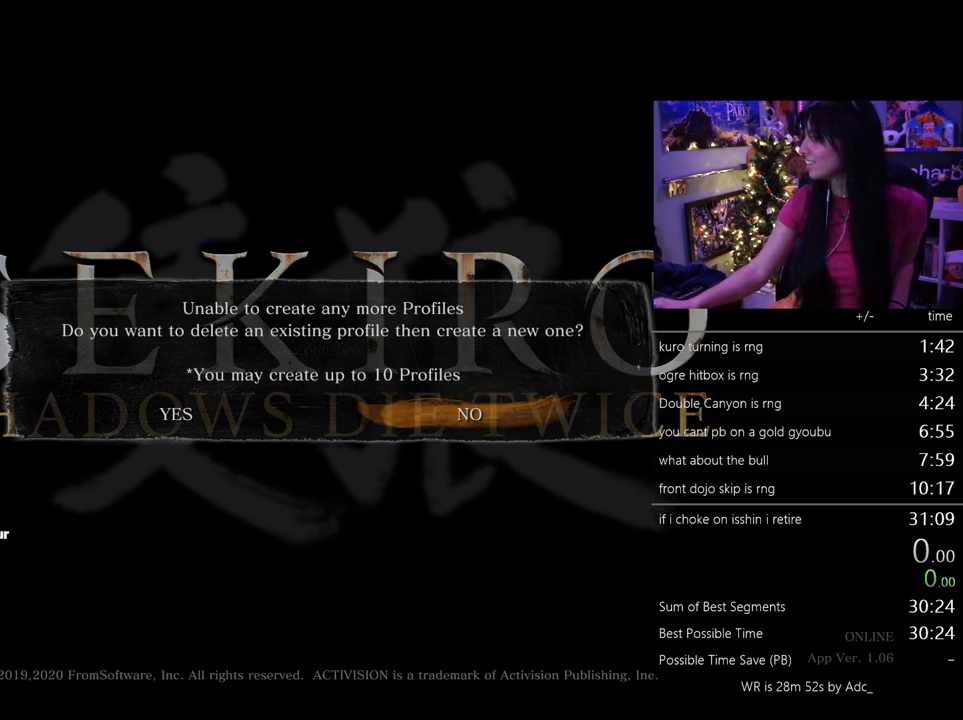
{"keys": [], "mouse": [], "events": [[17, "mouse_left", "up"]]}
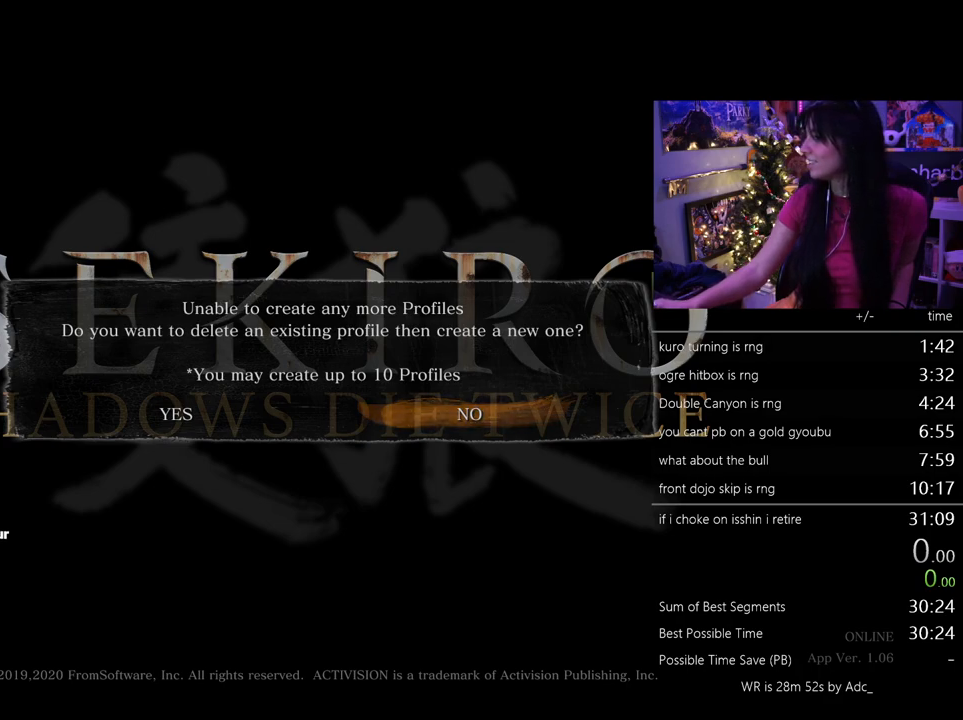
{"keys": [], "mouse": [], "events": []}
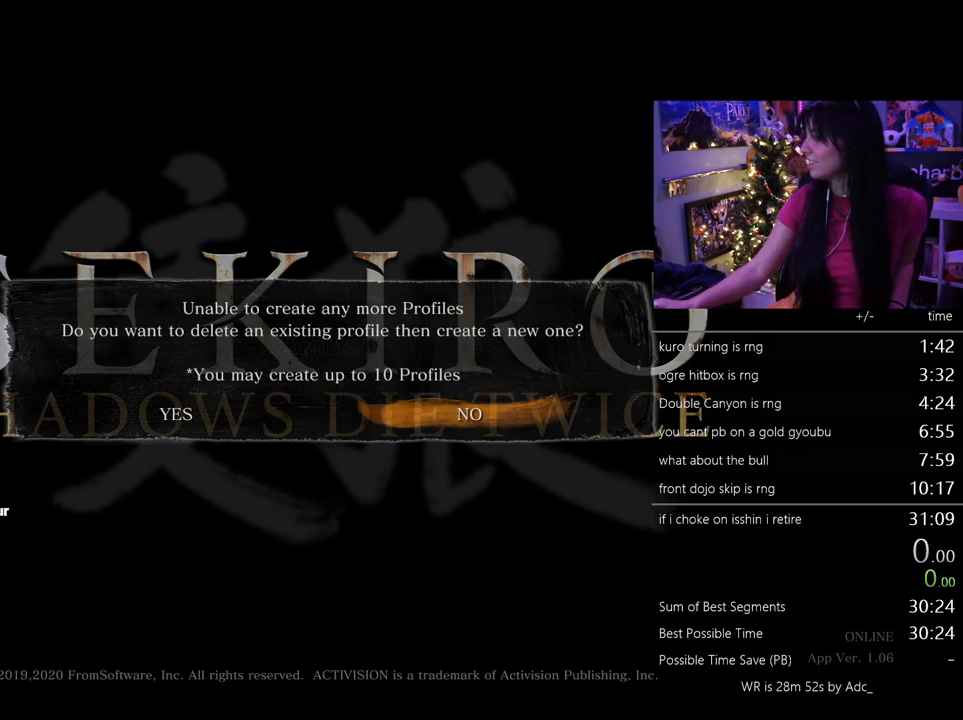
{"keys": [], "mouse": [], "events": []}
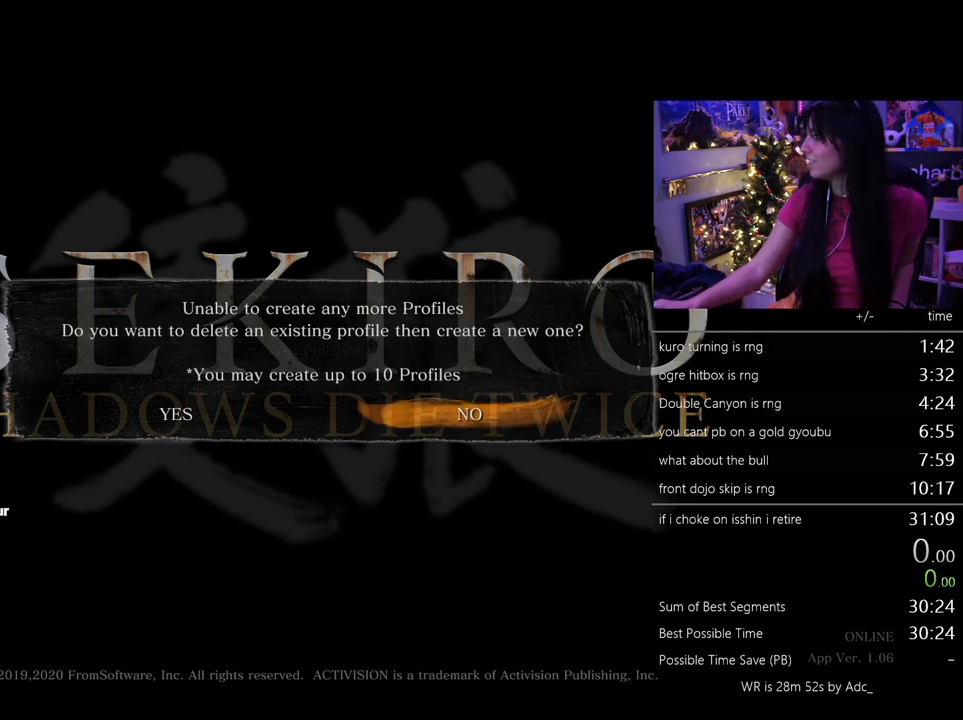
{"keys": [], "mouse": ["left"], "events": [[300, "mouse_left", "down"]]}
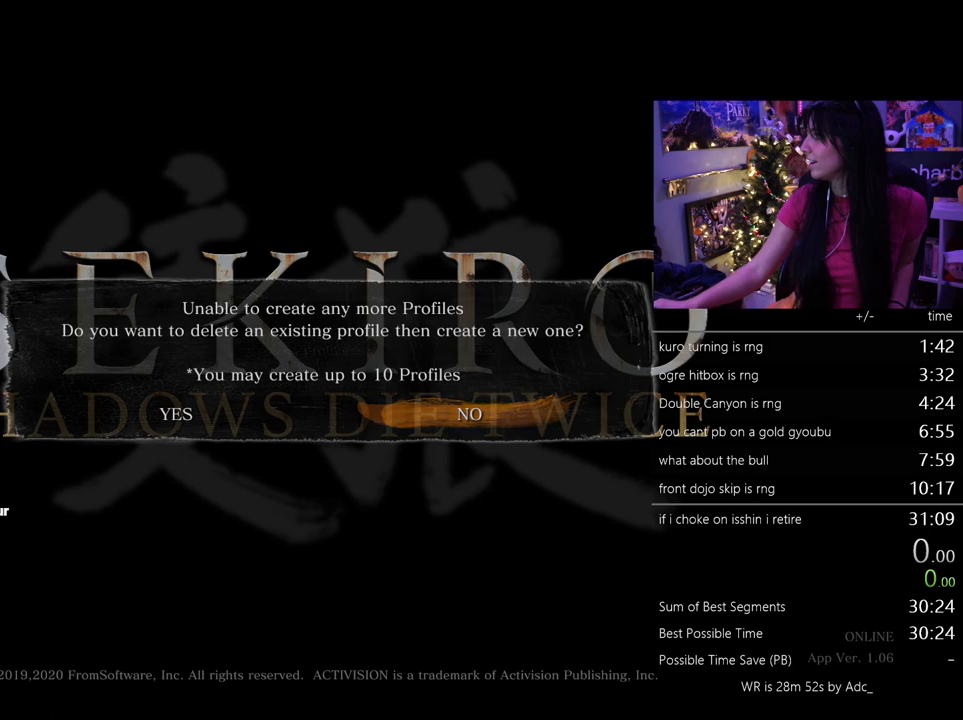
{"keys": [], "mouse": [], "events": [[33, "mouse_left", "up"]]}
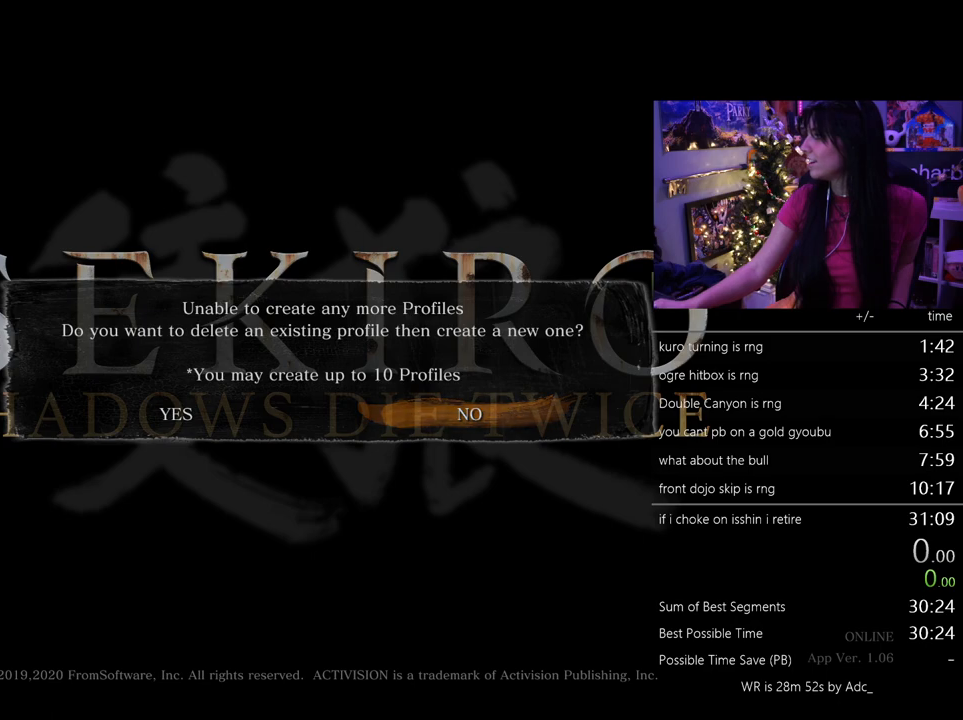
{"keys": [], "mouse": ["left"], "events": [[50, "mouse_left", "down"], [83, "mouse_left", "up"], [467, "mouse_left", "down"]]}
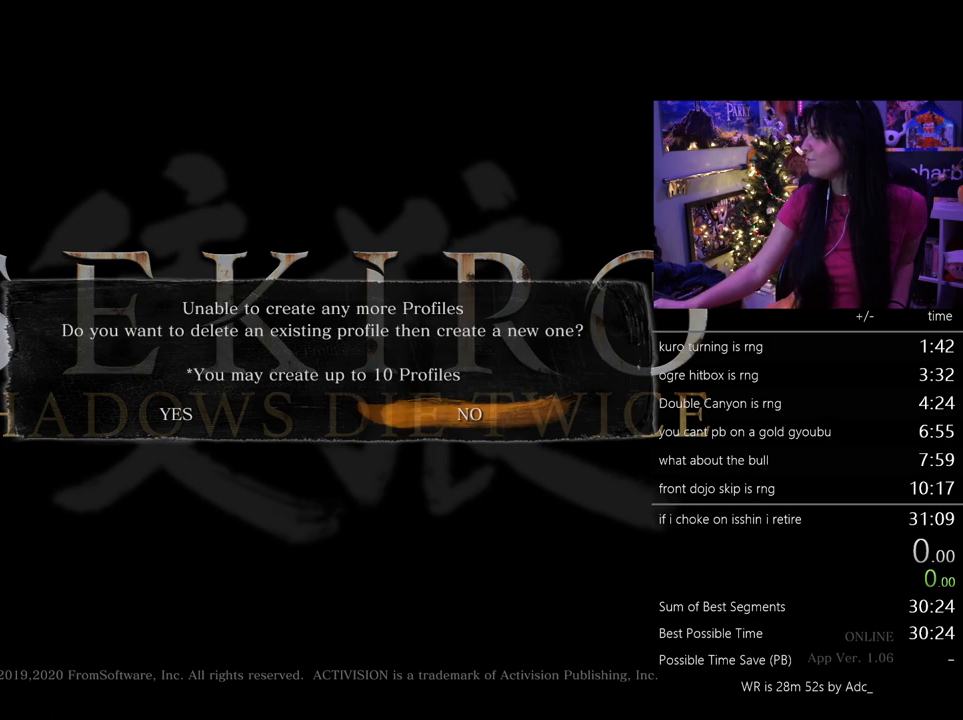
{"keys": [], "mouse": ["left"], "events": []}
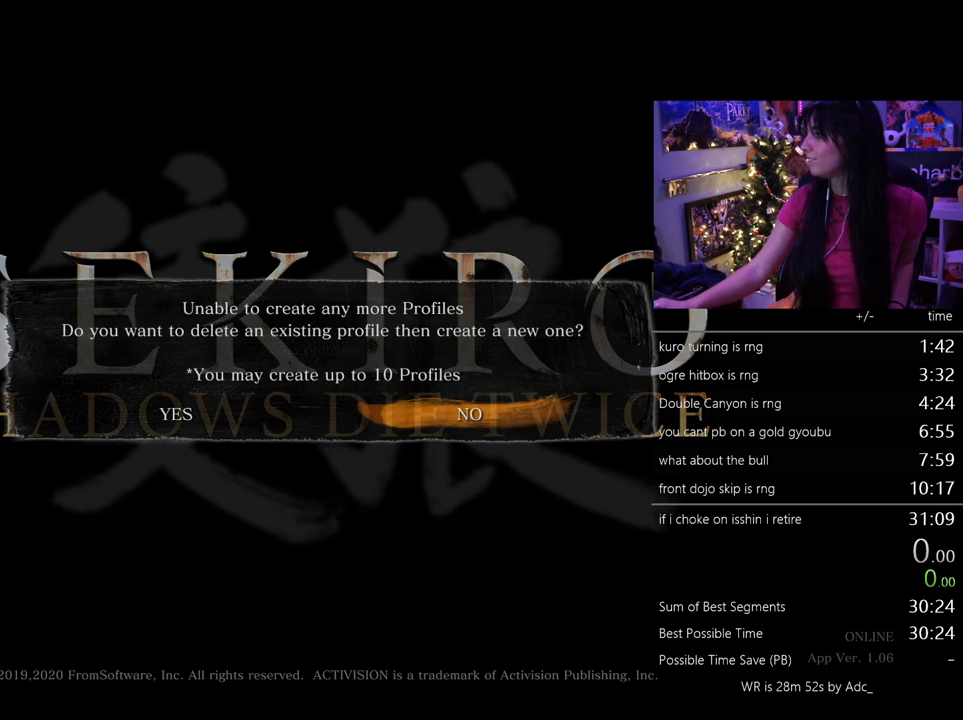
{"keys": [], "mouse": [], "events": [[117, "mouse_left", "up"]]}
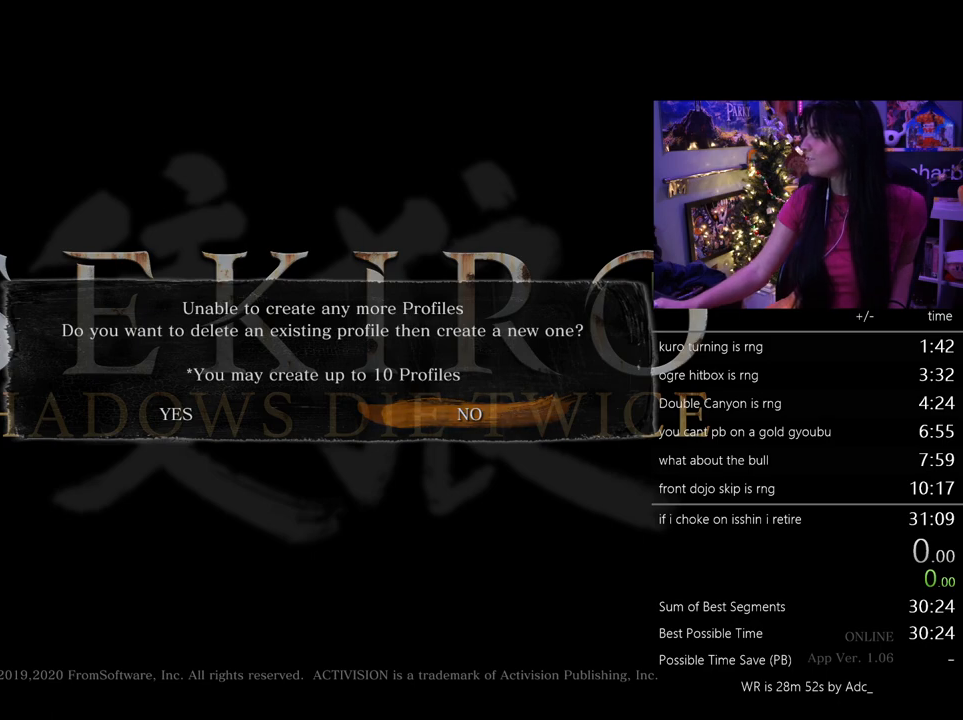
{"keys": [], "mouse": [], "events": [[233, "mouse_left", "down"], [467, "mouse_left", "up"]]}
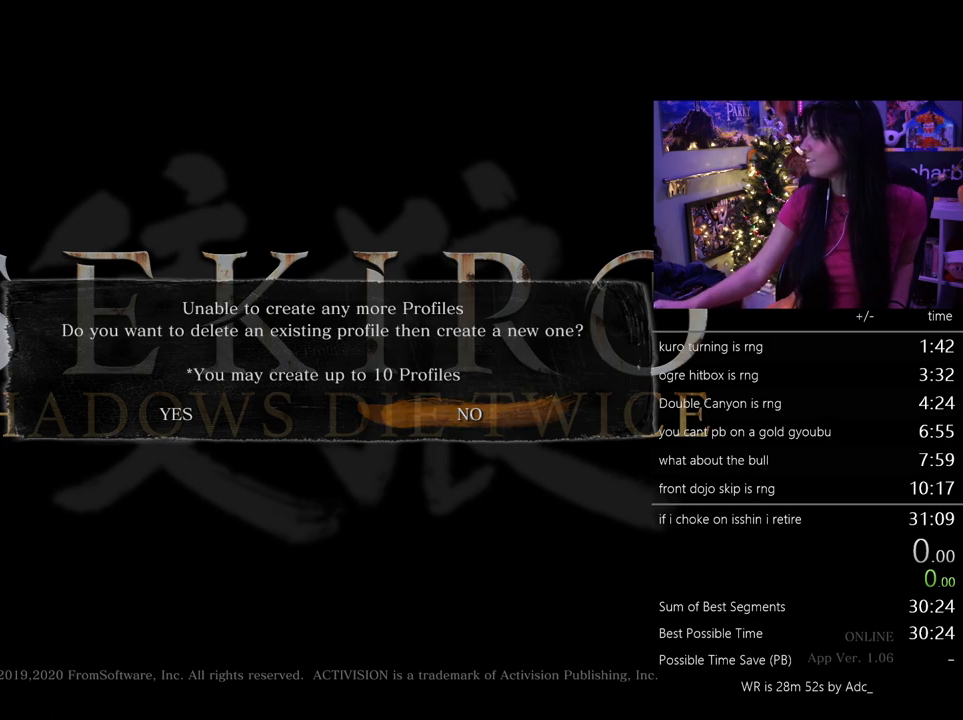
{"keys": [], "mouse": [], "events": []}
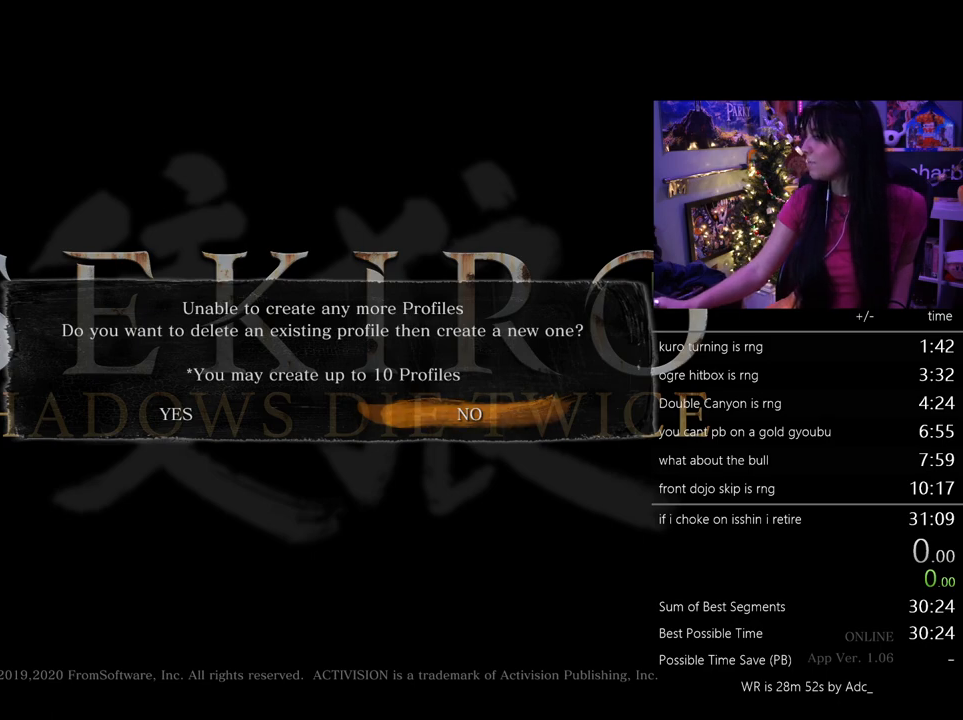
{"keys": [], "mouse": [], "events": []}
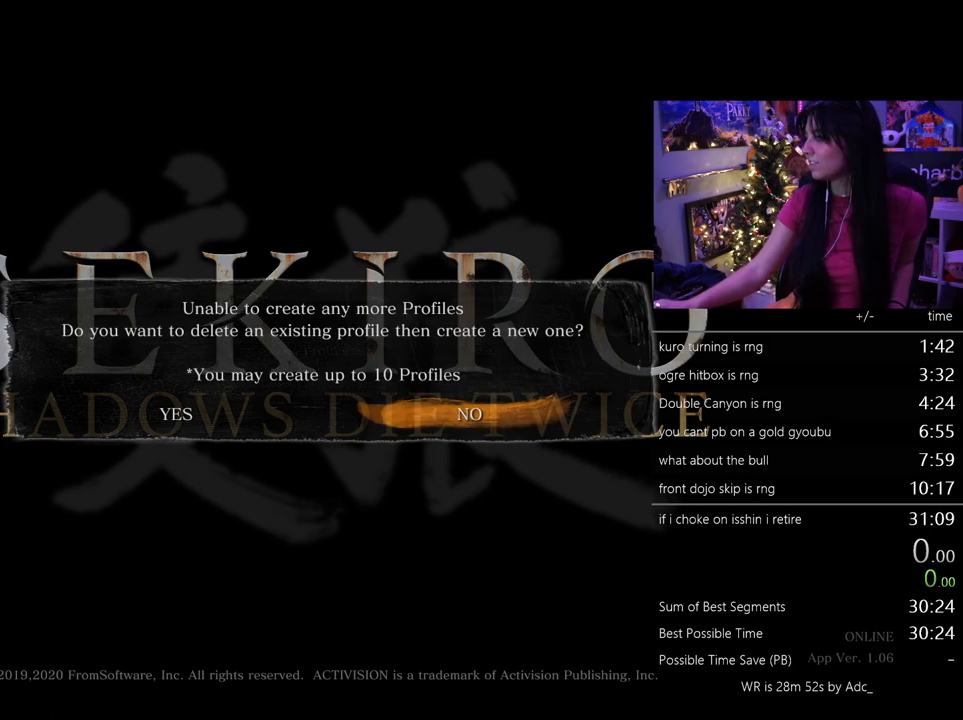
{"keys": [], "mouse": [], "events": []}
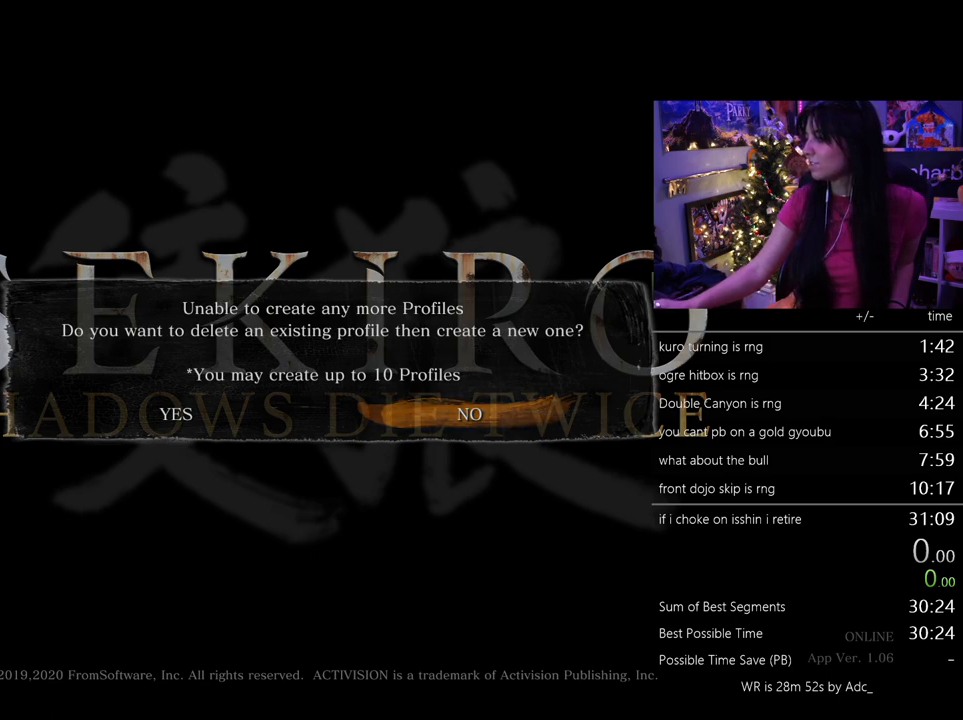
{"keys": [], "mouse": [], "events": [[300, "mouse_left", "down"], [383, "mouse_left", "up"]]}
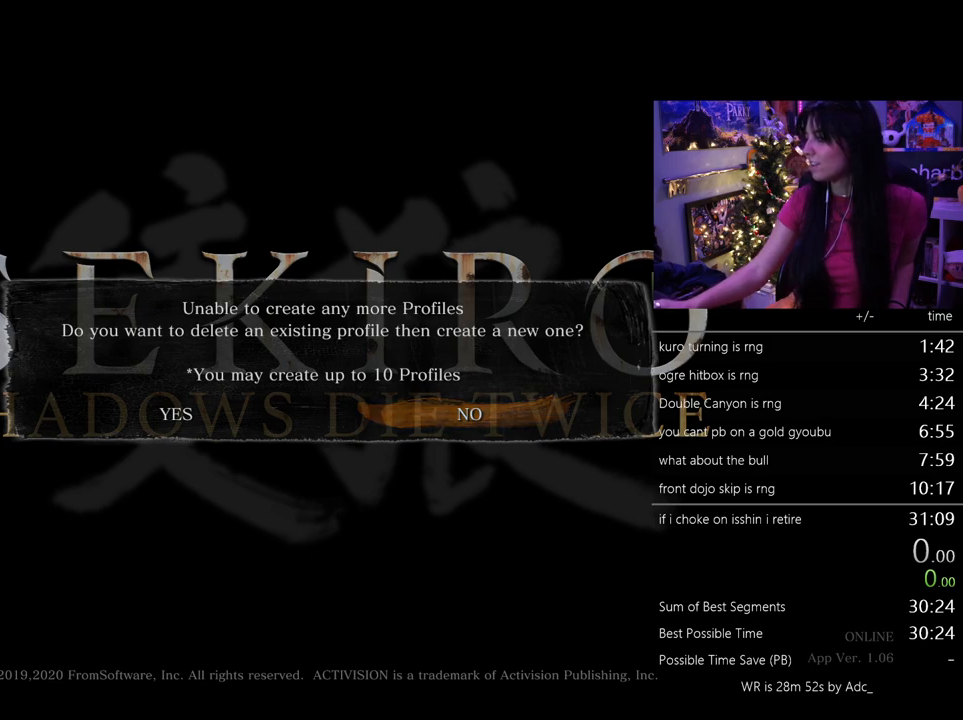
{"keys": [], "mouse": [], "events": []}
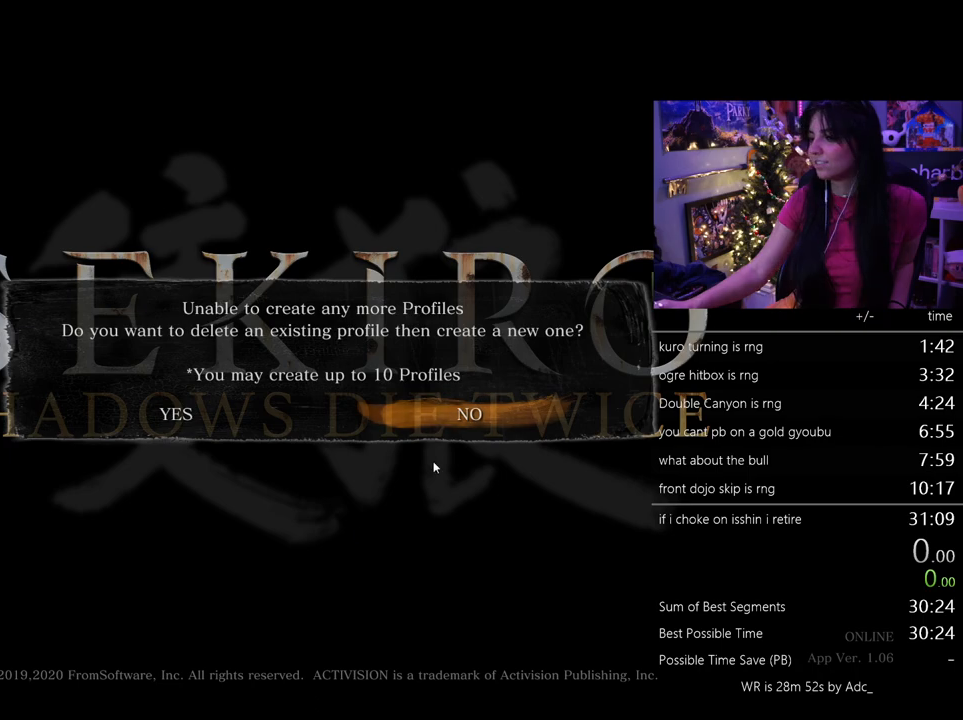
{"keys": [], "mouse": [], "events": []}
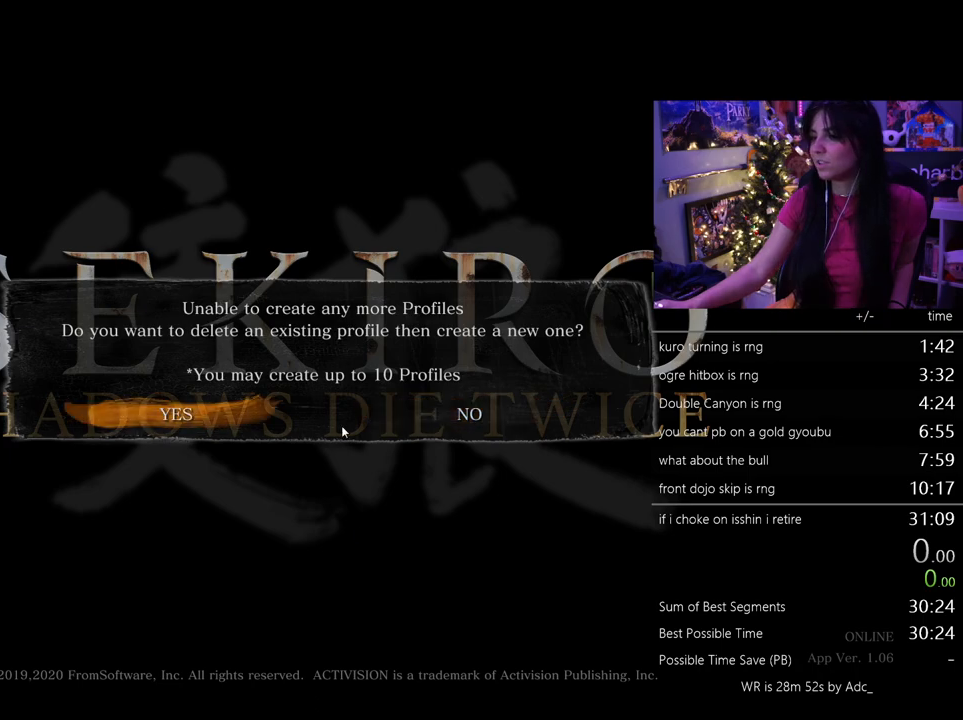
{"keys": [], "mouse": [], "events": []}
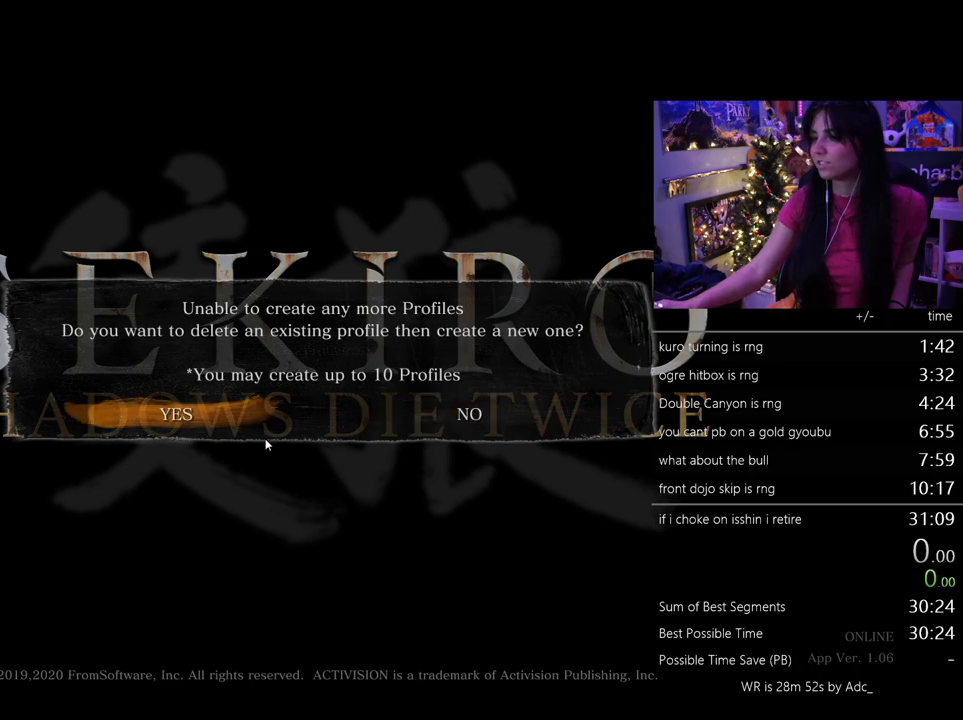
{"keys": [], "mouse": [], "events": [[133, "mouse_left", "down"], [233, "mouse_left", "up"]]}
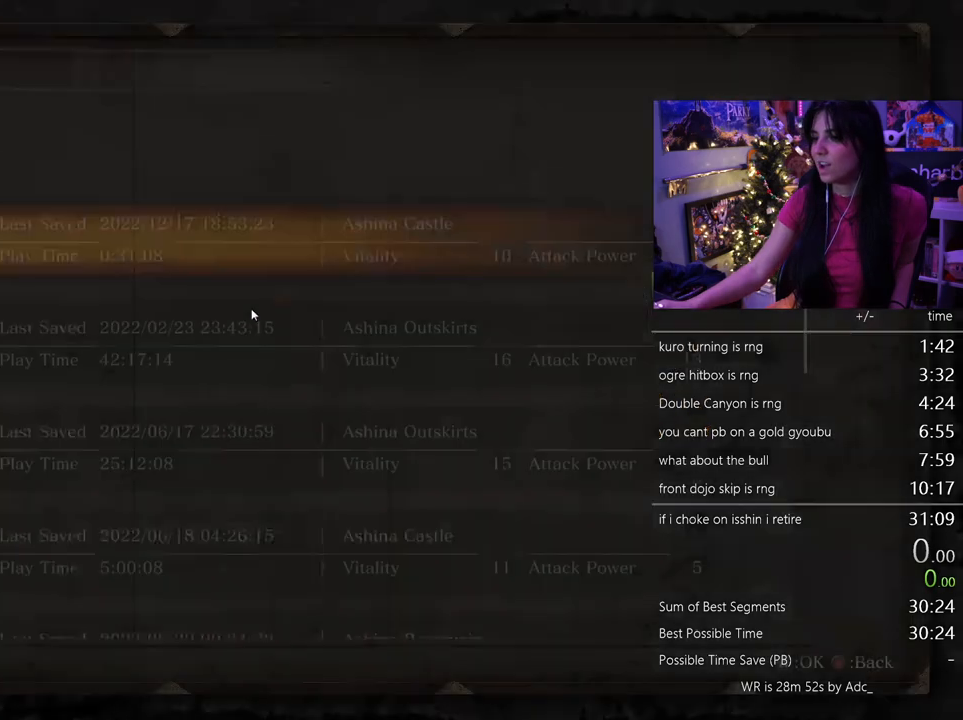
{"keys": [], "mouse": []}
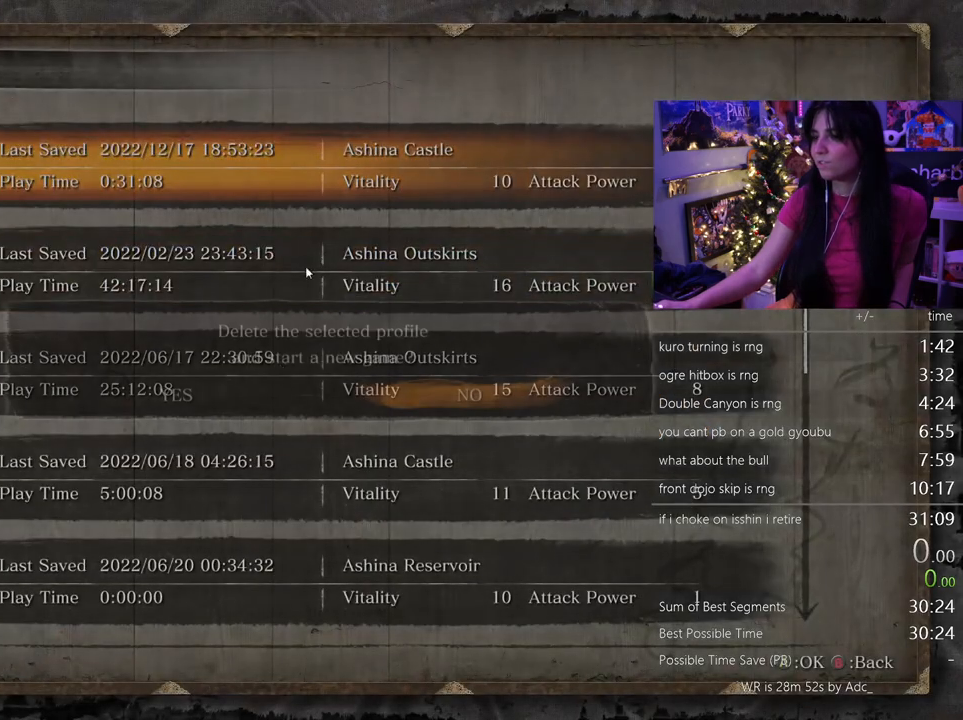
{"keys": [], "mouse": [], "events": []}
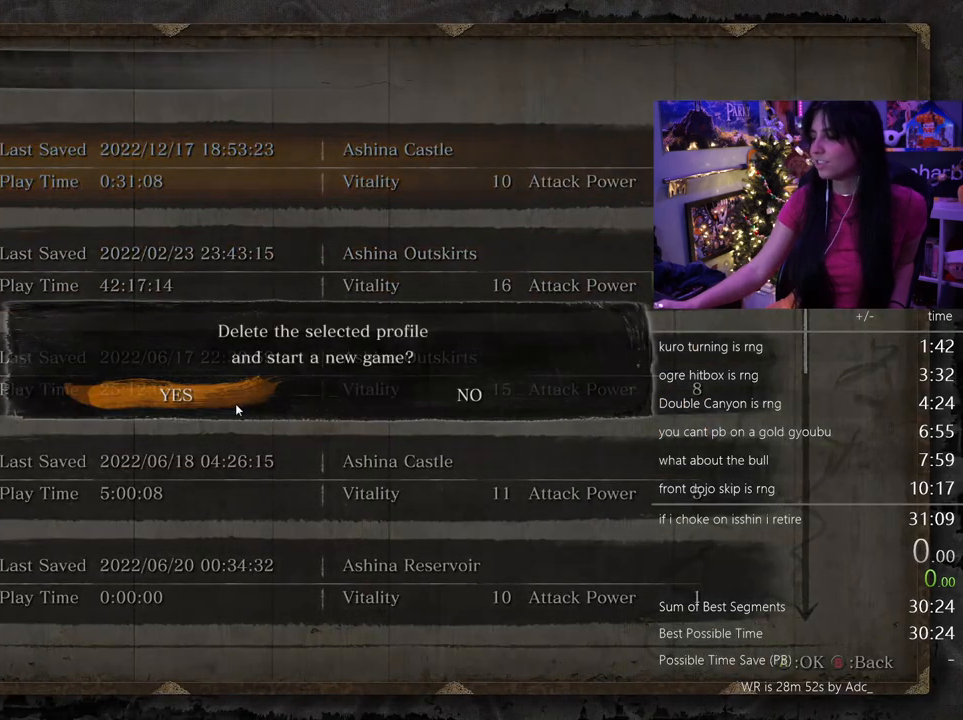
{"keys": [], "mouse": [], "events": [[417, "mouse_left", "down"], [467, "mouse_left", "up"]]}